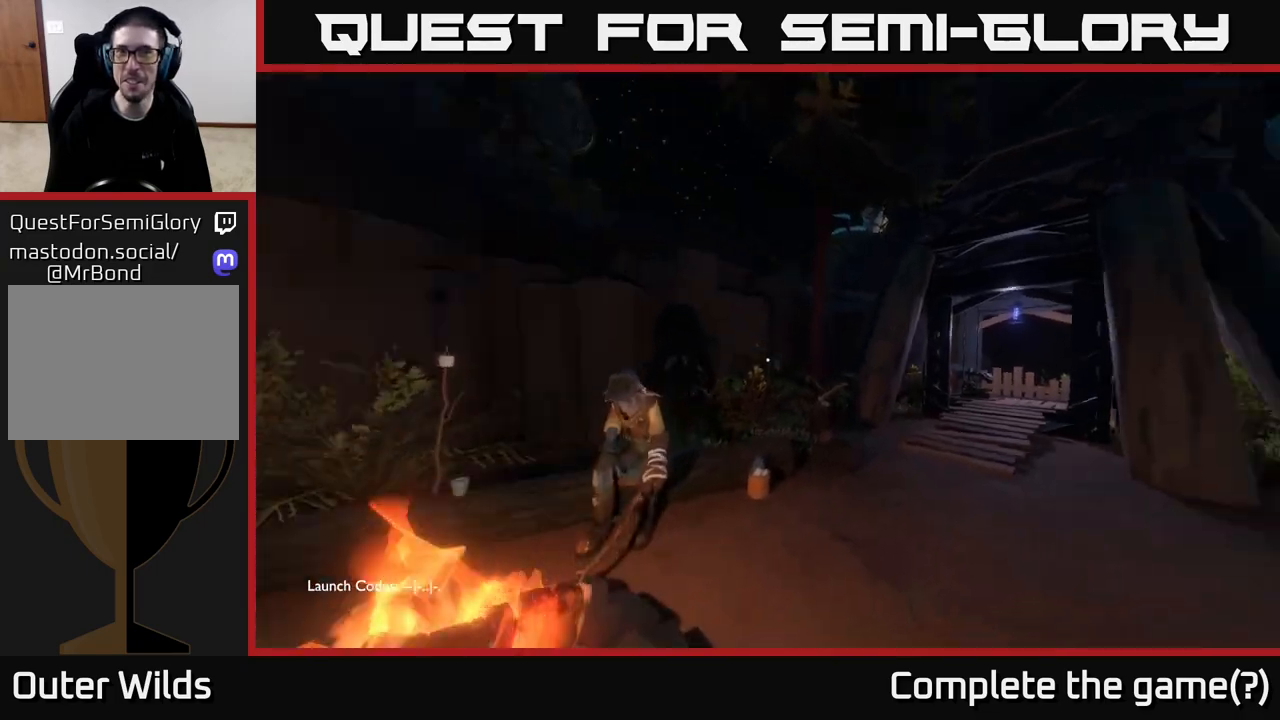
Gameplay with a controller (Xbox layout); each line is a JSON object with the inputs held at the frame after it. "events" lists button and stick changes between this image and that frame as [ms after this image, input, new state], when the widget could be followed in between.
{"buttons": [], "left_stick": "up", "right_stick": "right", "events": [[133, "right_stick", "center"], [500, "right_stick", "right"]]}
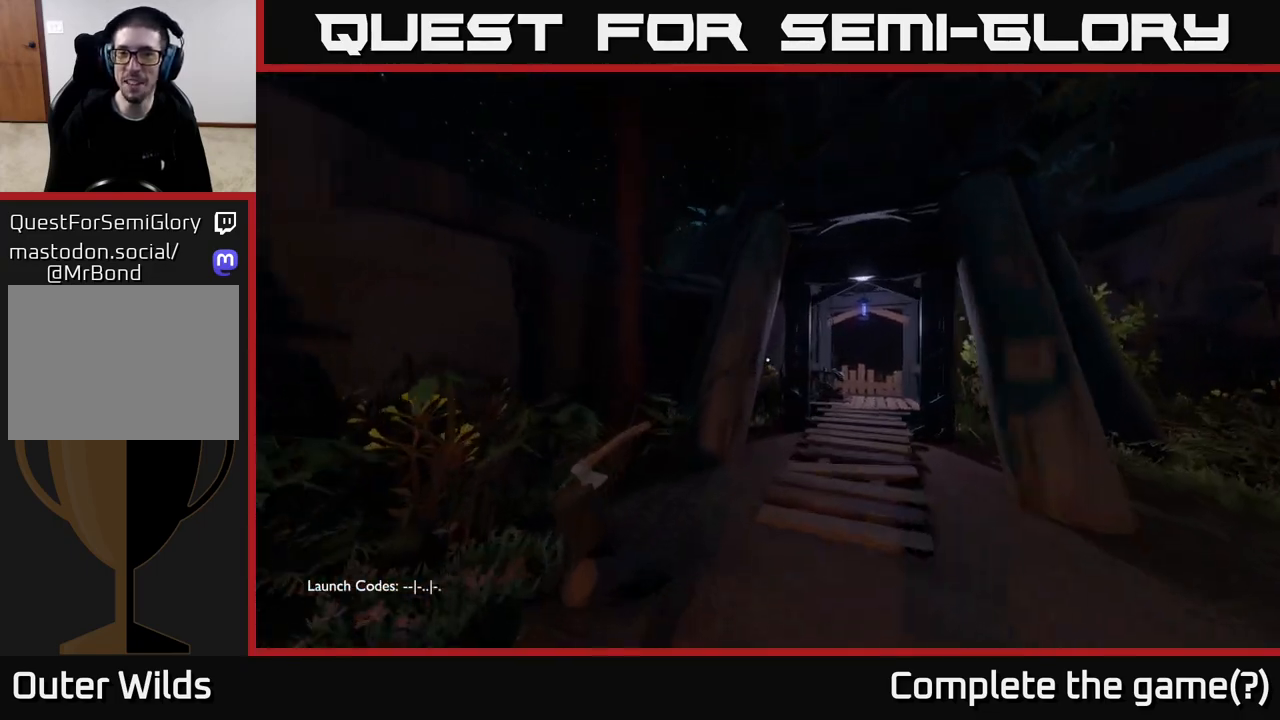
{"buttons": [], "left_stick": "up", "right_stick": "center", "events": [[183, "right_stick", "center"]]}
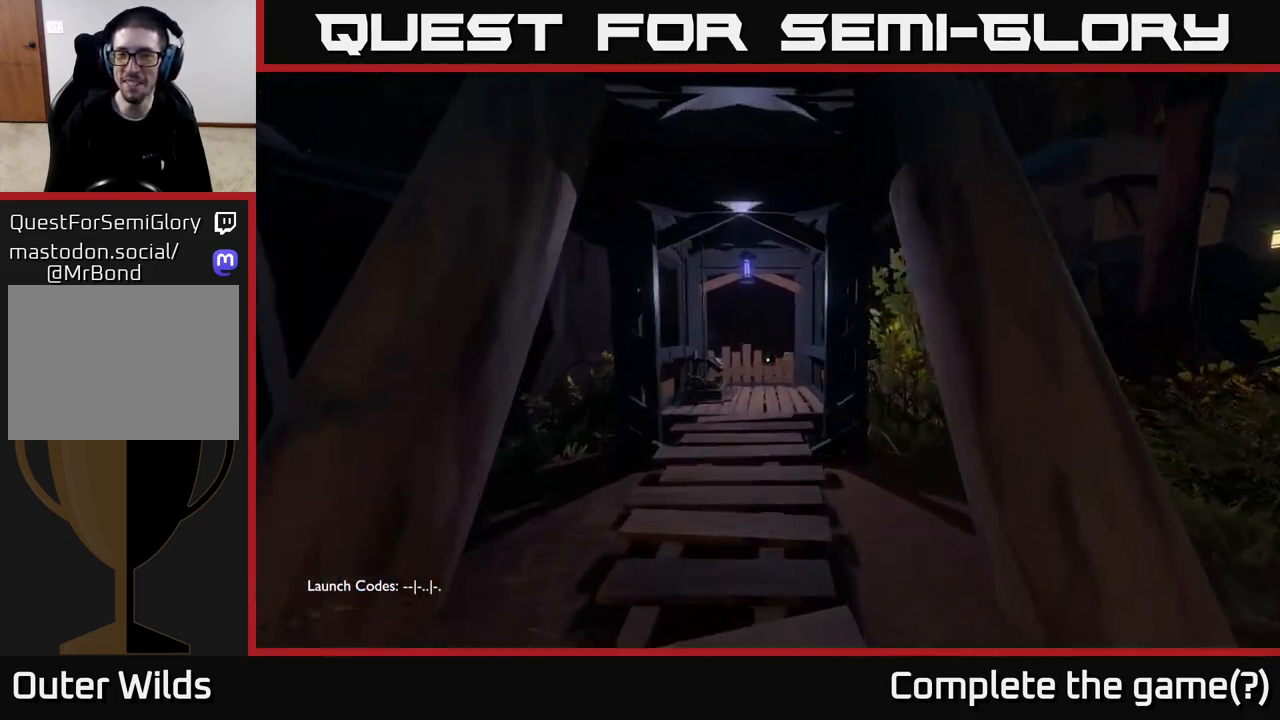
{"buttons": [], "left_stick": "center", "right_stick": "left", "events": [[117, "right_stick", "down"], [250, "right_stick", "center"], [417, "right_stick", "left"], [467, "left_stick", "center"]]}
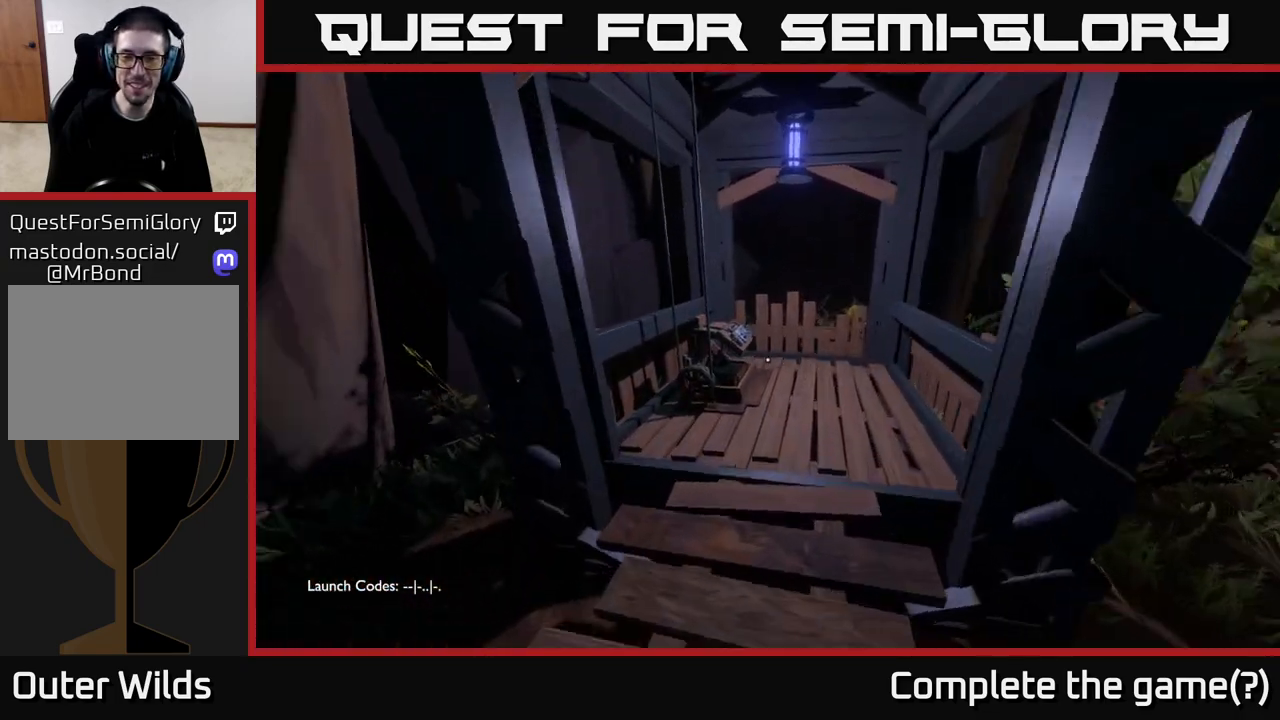
{"buttons": [], "left_stick": "left", "right_stick": "left", "events": [[183, "left_stick", "left"]]}
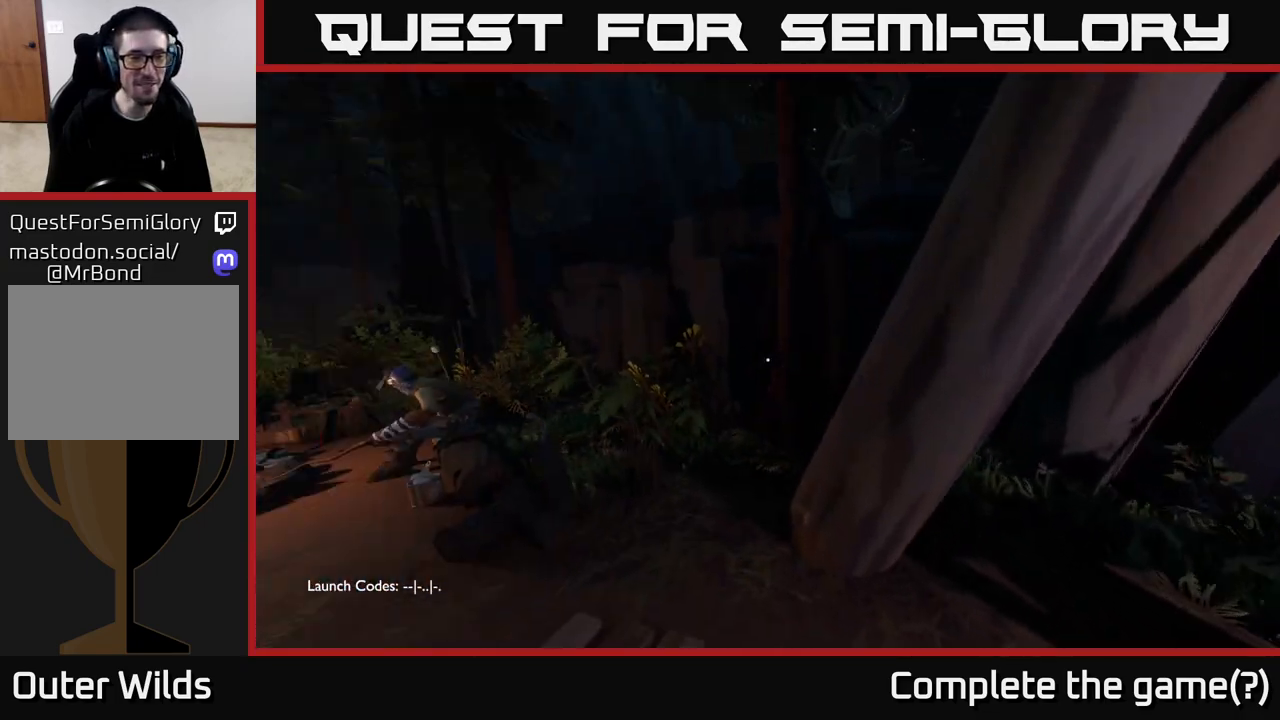
{"buttons": [], "left_stick": "right", "right_stick": "right", "events": [[50, "left_stick", "center"], [183, "right_stick", "center"], [300, "right_stick", "left"], [400, "left_stick", "right"], [433, "right_stick", "right"]]}
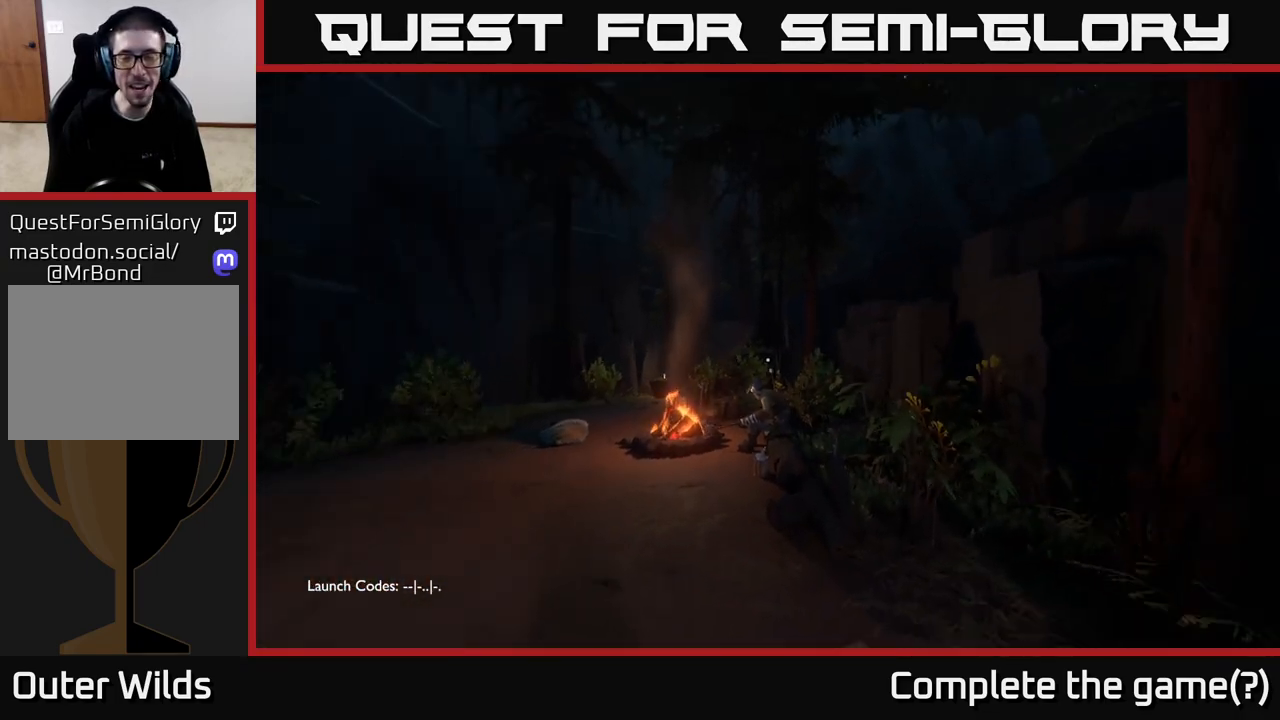
{"buttons": [], "left_stick": "right", "right_stick": "down-left", "events": [[467, "right_stick", "down-left"]]}
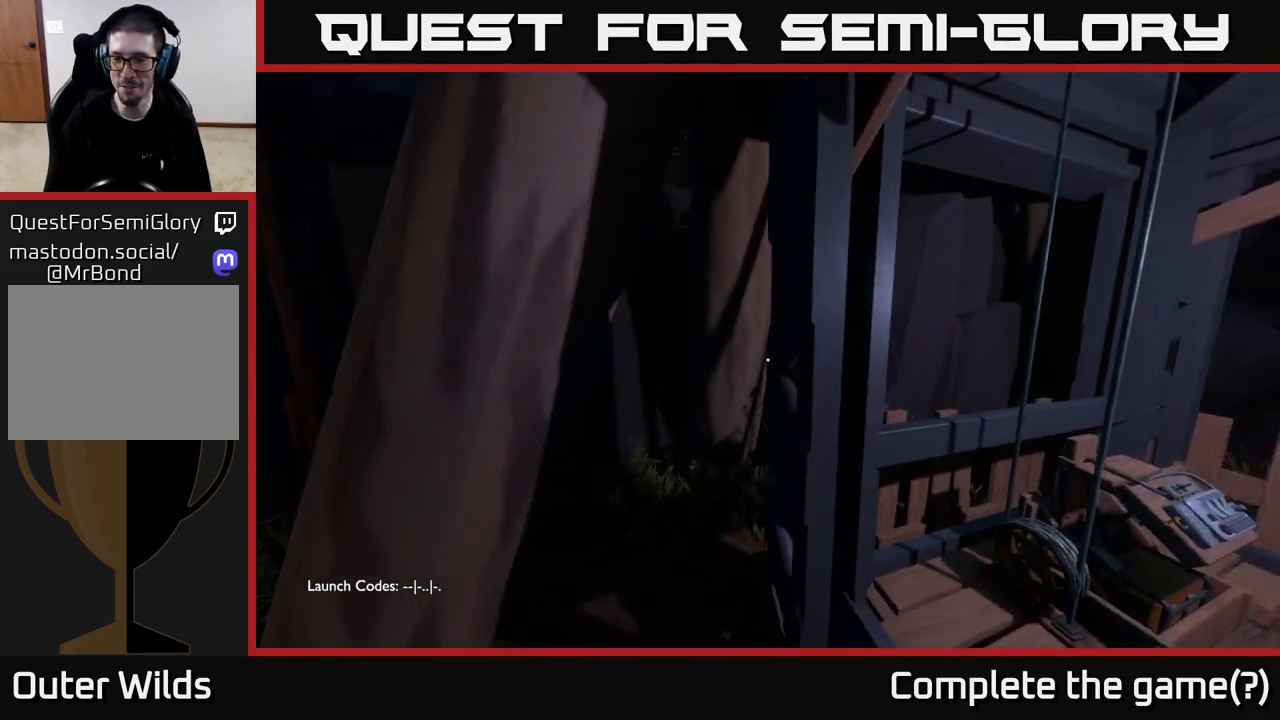
{"buttons": [], "left_stick": "center", "right_stick": "down-right", "events": [[200, "right_stick", "center"], [233, "left_stick", "down-right"], [283, "right_stick", "down-right"], [367, "left_stick", "down"], [500, "left_stick", "center"]]}
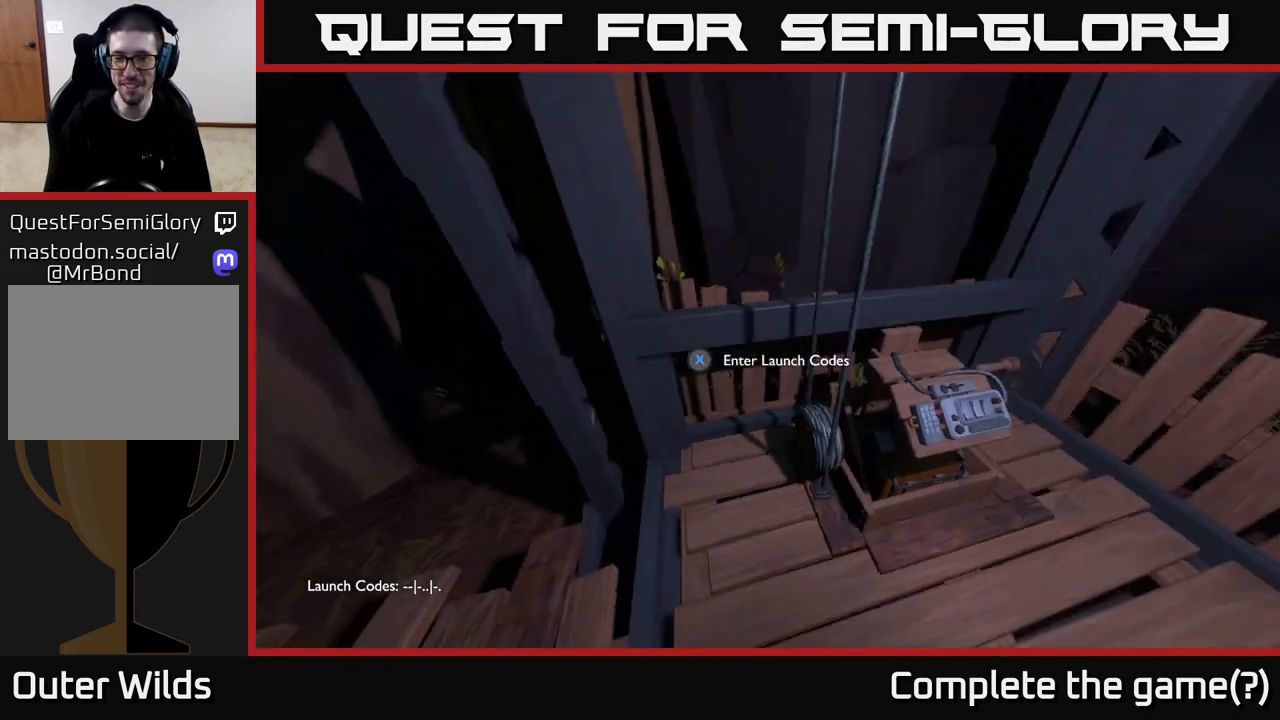
{"buttons": [], "left_stick": "center", "right_stick": "center", "events": [[83, "right_stick", "center"], [150, "left_stick", "right"], [283, "left_stick", "up-right"], [450, "left_stick", "center"]]}
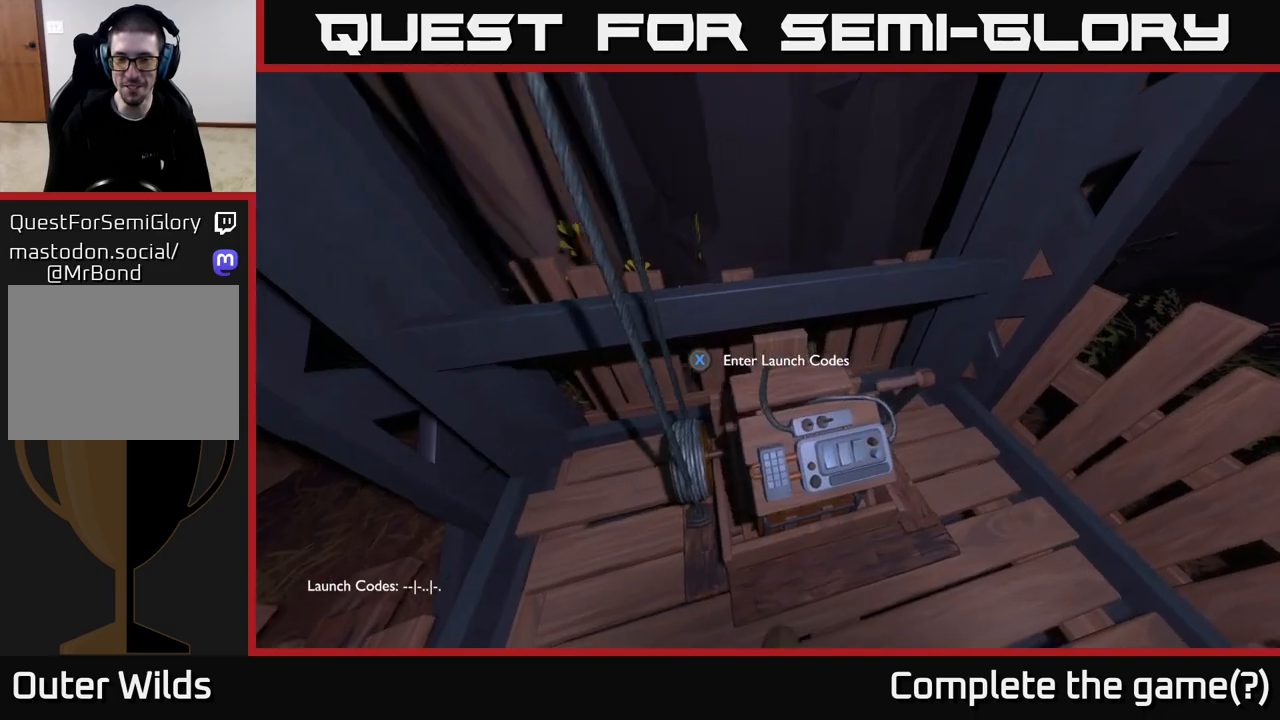
{"buttons": [], "left_stick": "center", "right_stick": "up-left", "events": [[33, "X", "down"], [83, "X", "up"], [450, "right_stick", "up-left"]]}
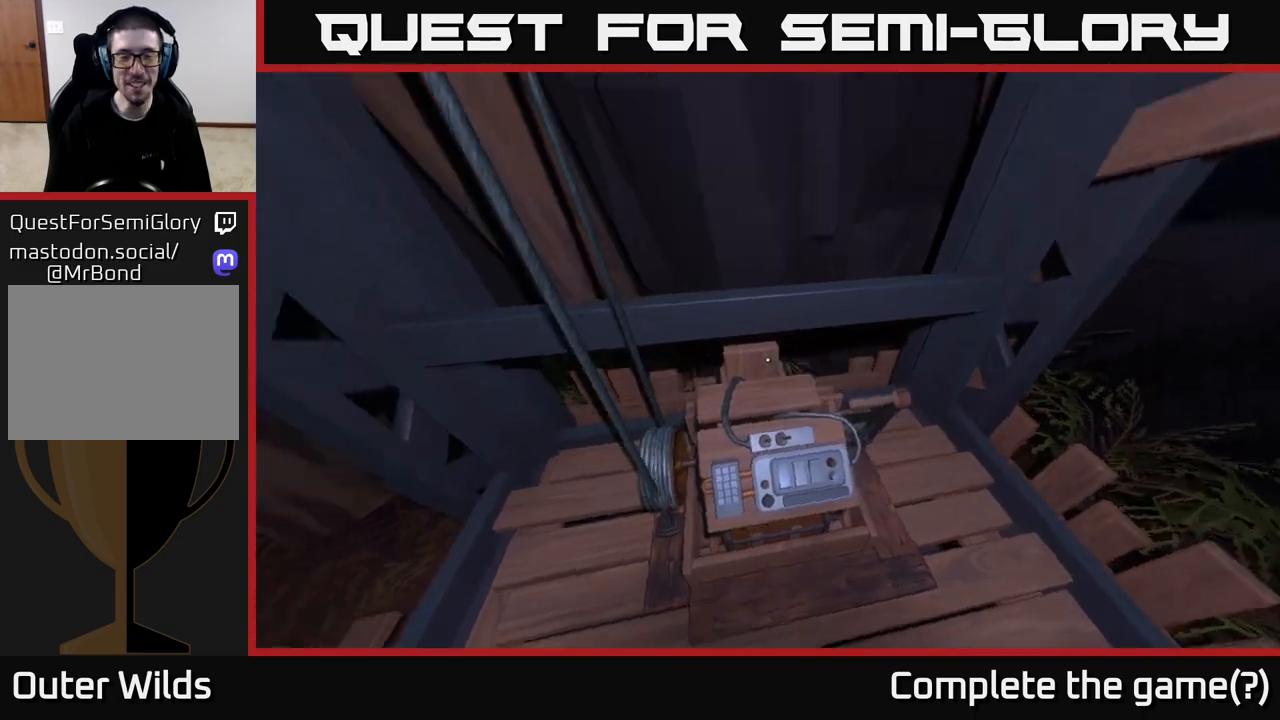
{"buttons": [], "left_stick": "center", "right_stick": "up-left", "events": [[133, "right_stick", "up-right"], [283, "right_stick", "up"], [417, "right_stick", "up-left"]]}
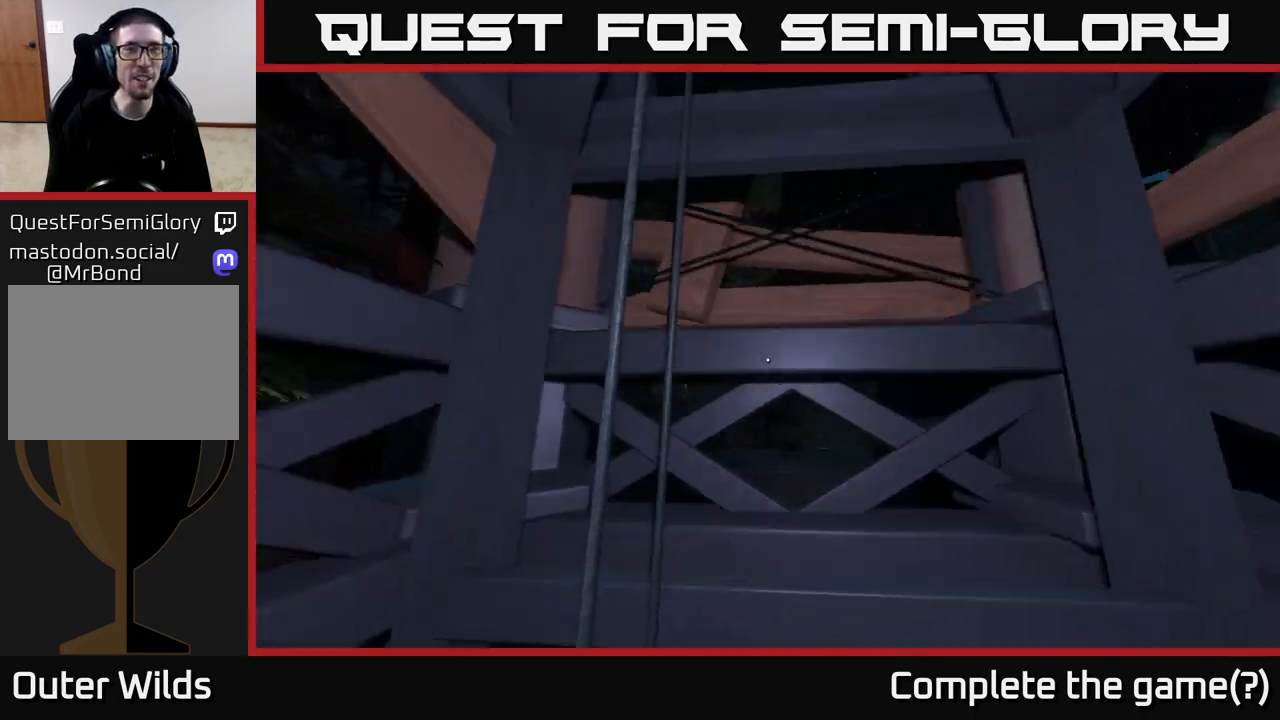
{"buttons": [], "left_stick": "center", "right_stick": "up", "events": [[33, "right_stick", "up"]]}
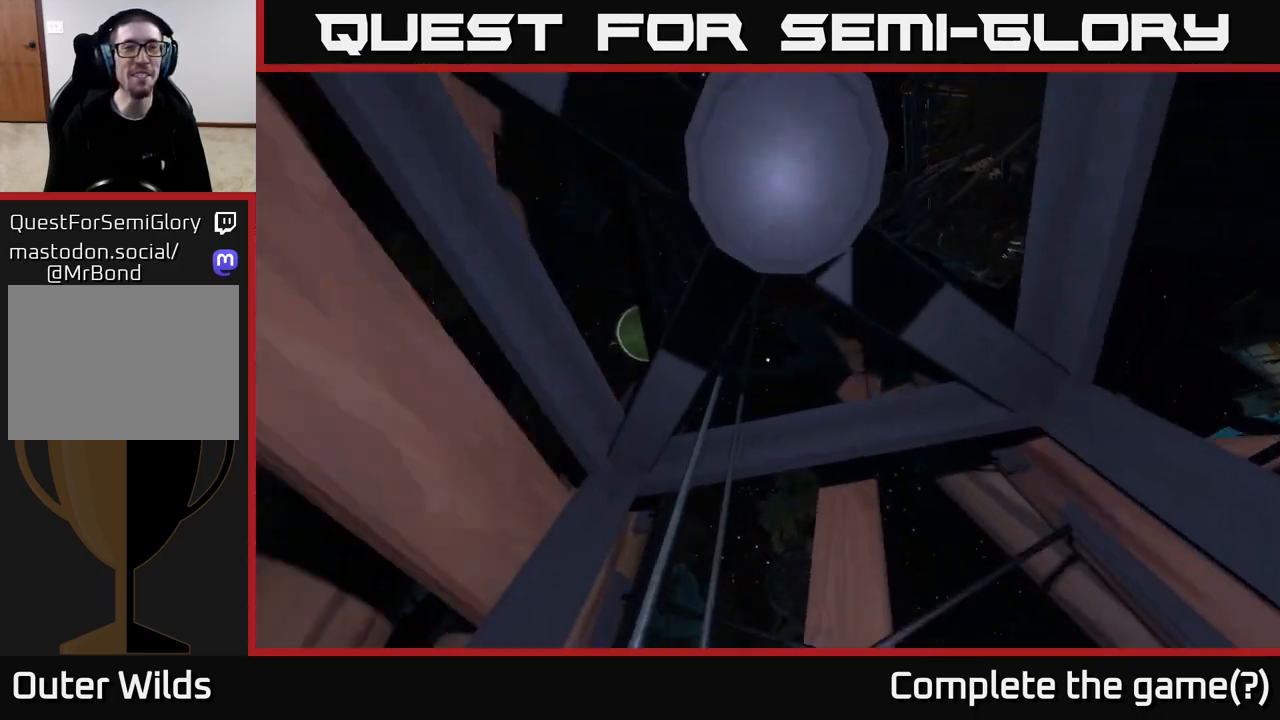
{"buttons": [], "left_stick": "center", "right_stick": "center", "events": [[283, "right_stick", "center"]]}
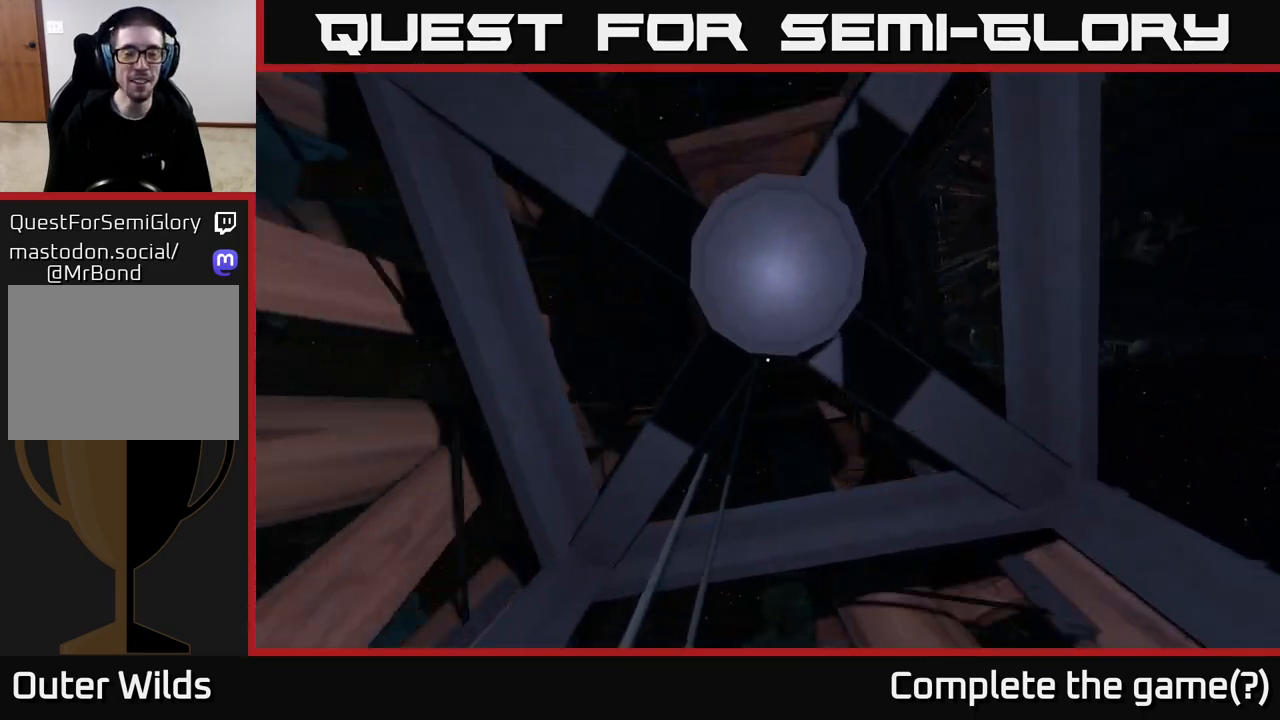
{"buttons": [], "left_stick": "center", "right_stick": "down", "events": [[383, "right_stick", "down"]]}
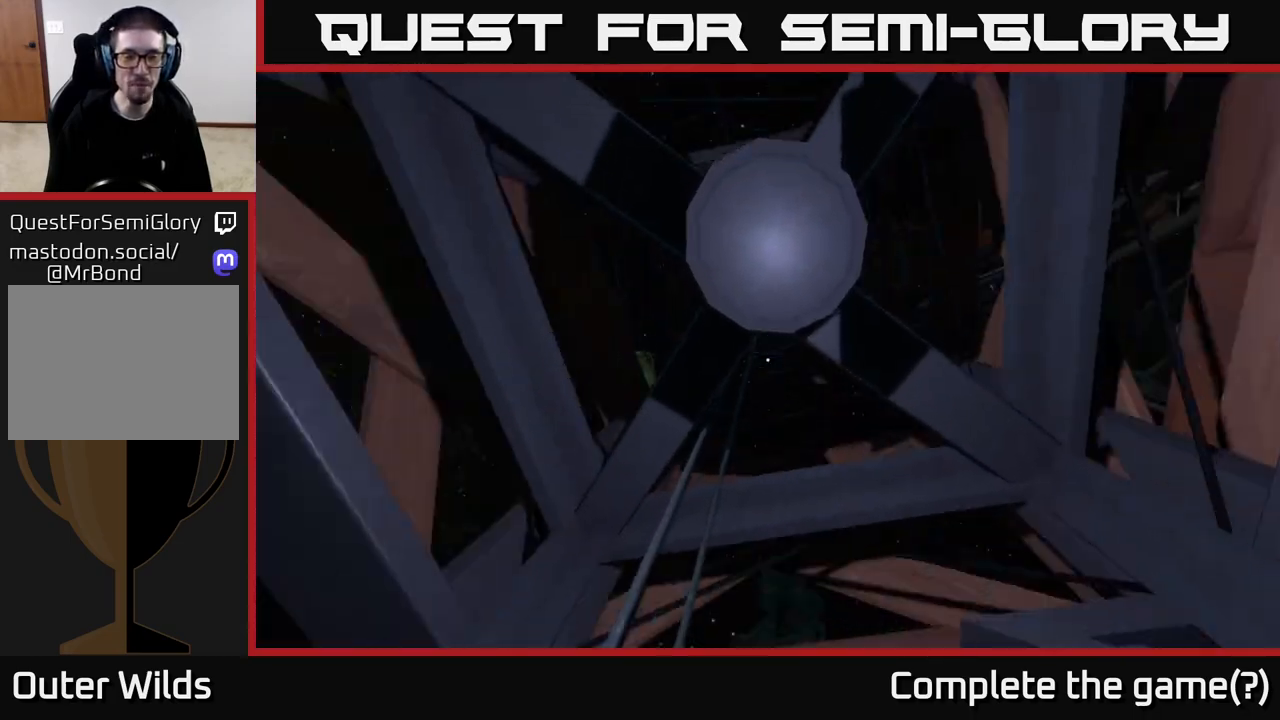
{"buttons": [], "left_stick": "center", "right_stick": "center", "events": [[100, "right_stick", "center"]]}
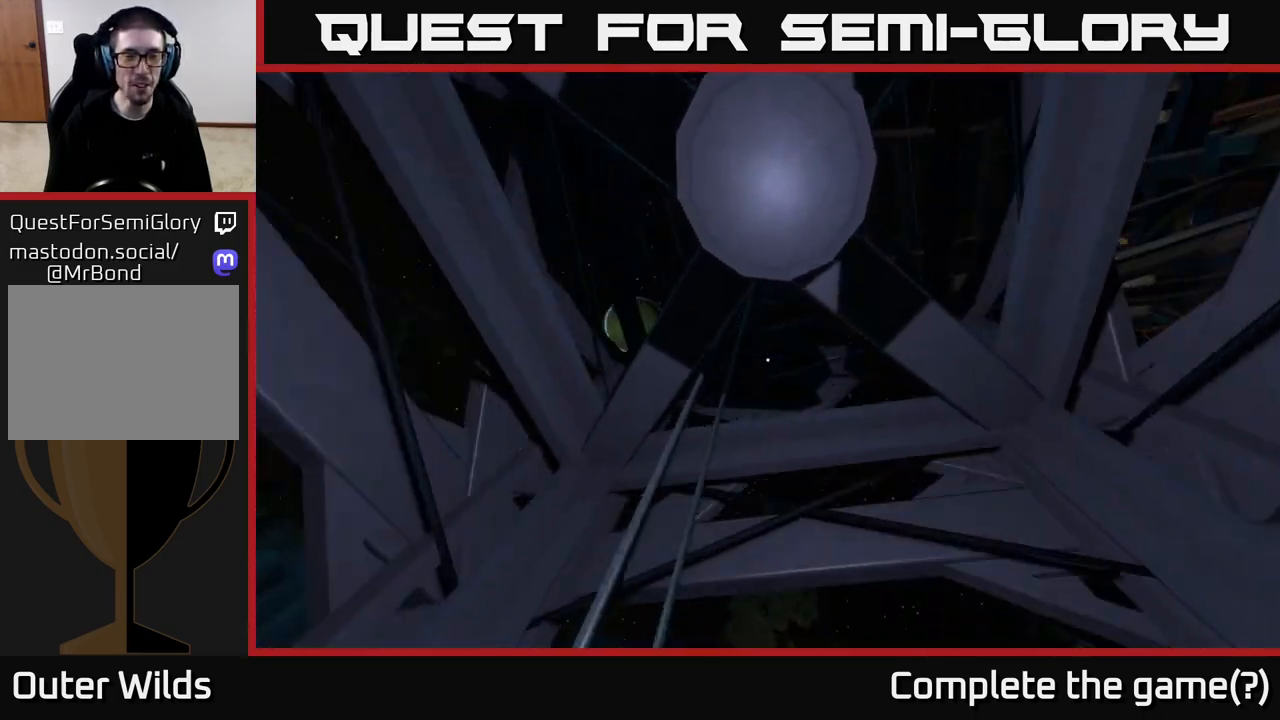
{"buttons": [], "left_stick": "center", "right_stick": "down-left", "events": [[100, "right_stick", "down-left"]]}
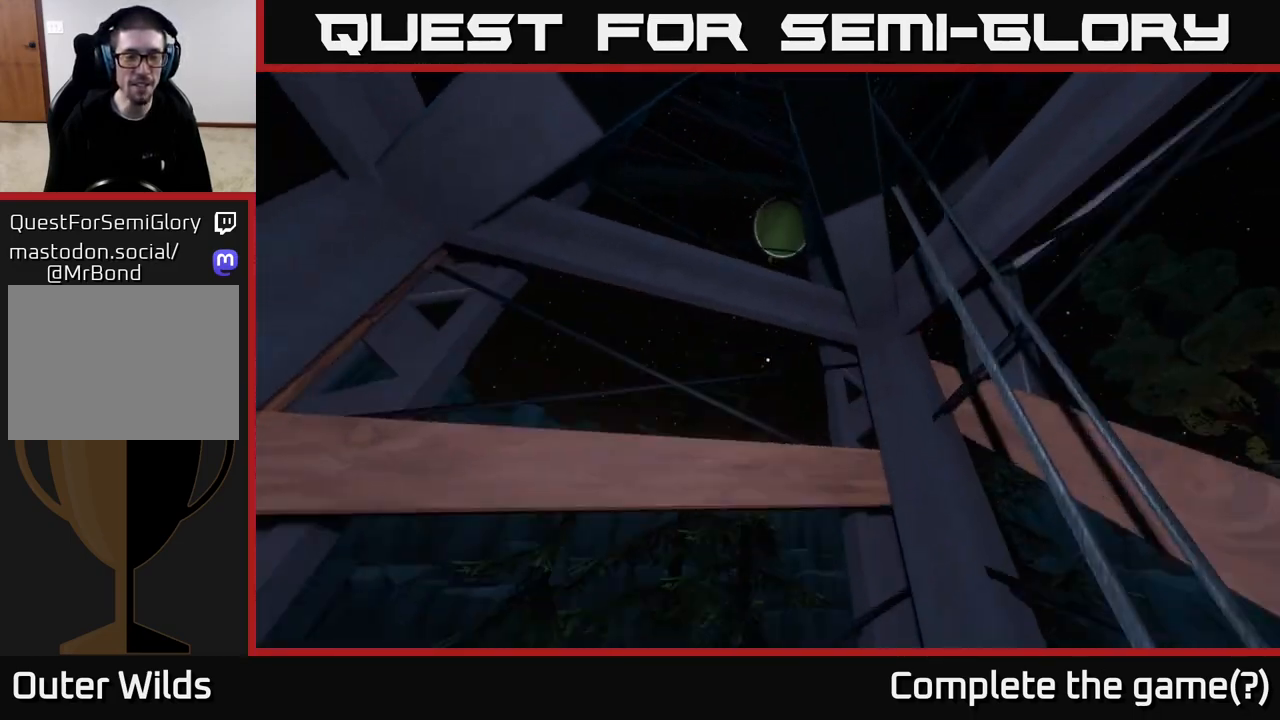
{"buttons": [], "left_stick": "center", "right_stick": "down-left", "events": []}
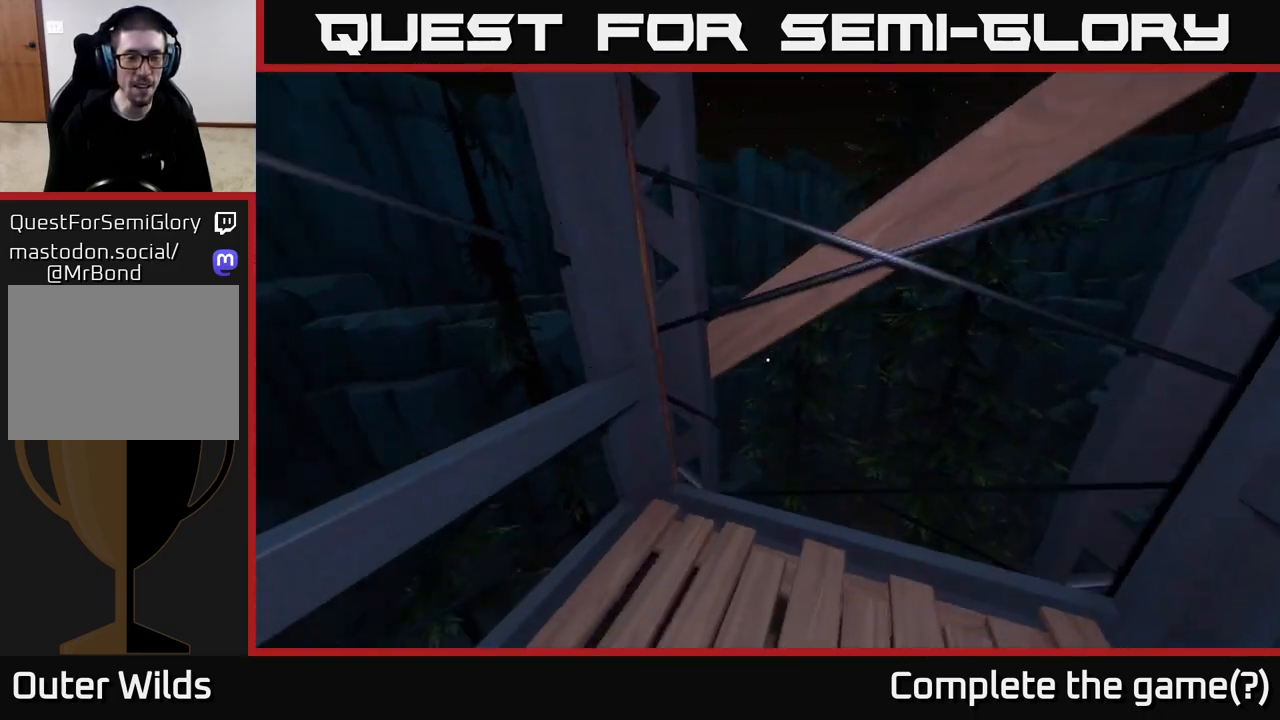
{"buttons": [], "left_stick": "center", "right_stick": "up-right", "events": [[267, "right_stick", "up-left"], [333, "right_stick", "up-right"]]}
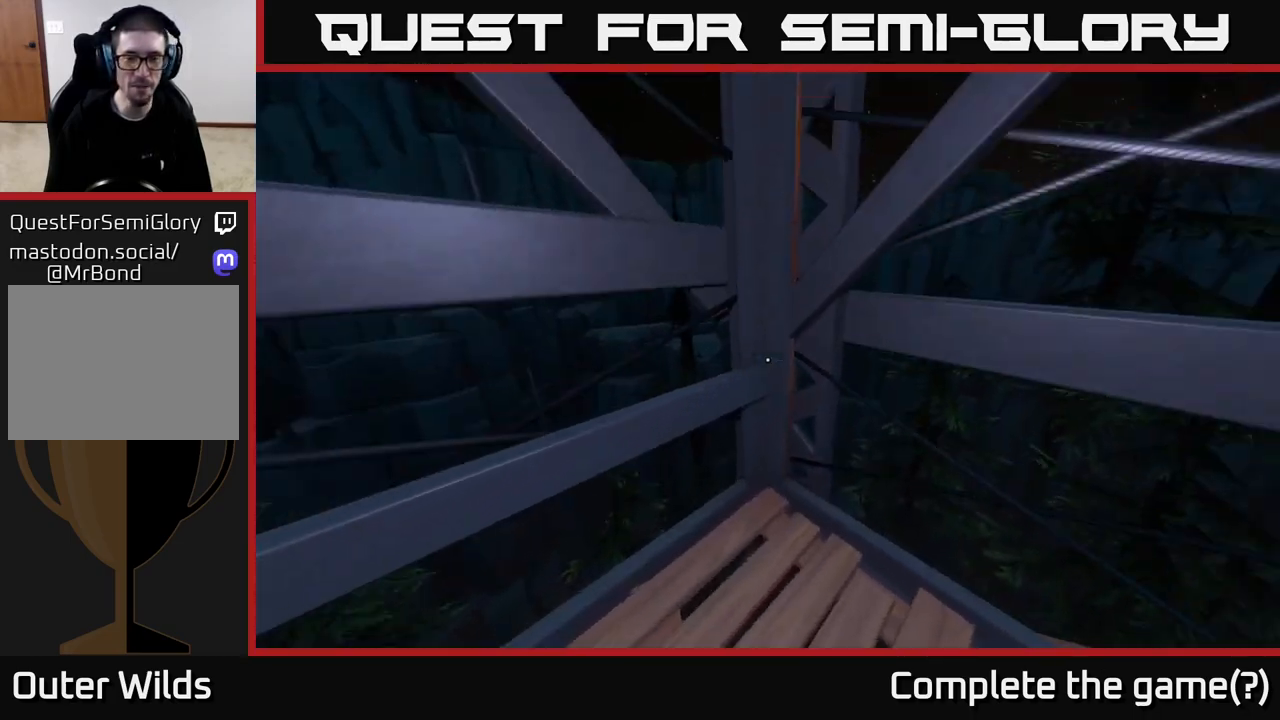
{"buttons": [], "left_stick": "center", "right_stick": "up-right", "events": []}
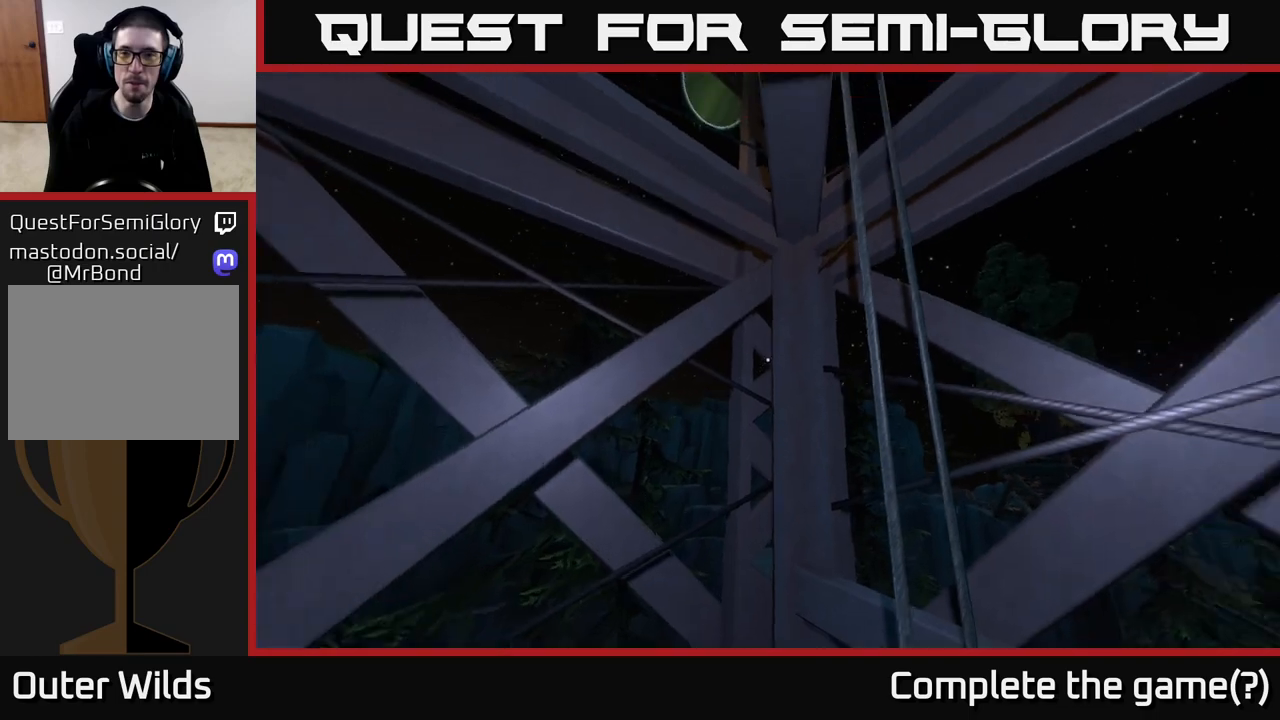
{"buttons": [], "left_stick": "center", "right_stick": "center", "events": [[467, "right_stick", "center"]]}
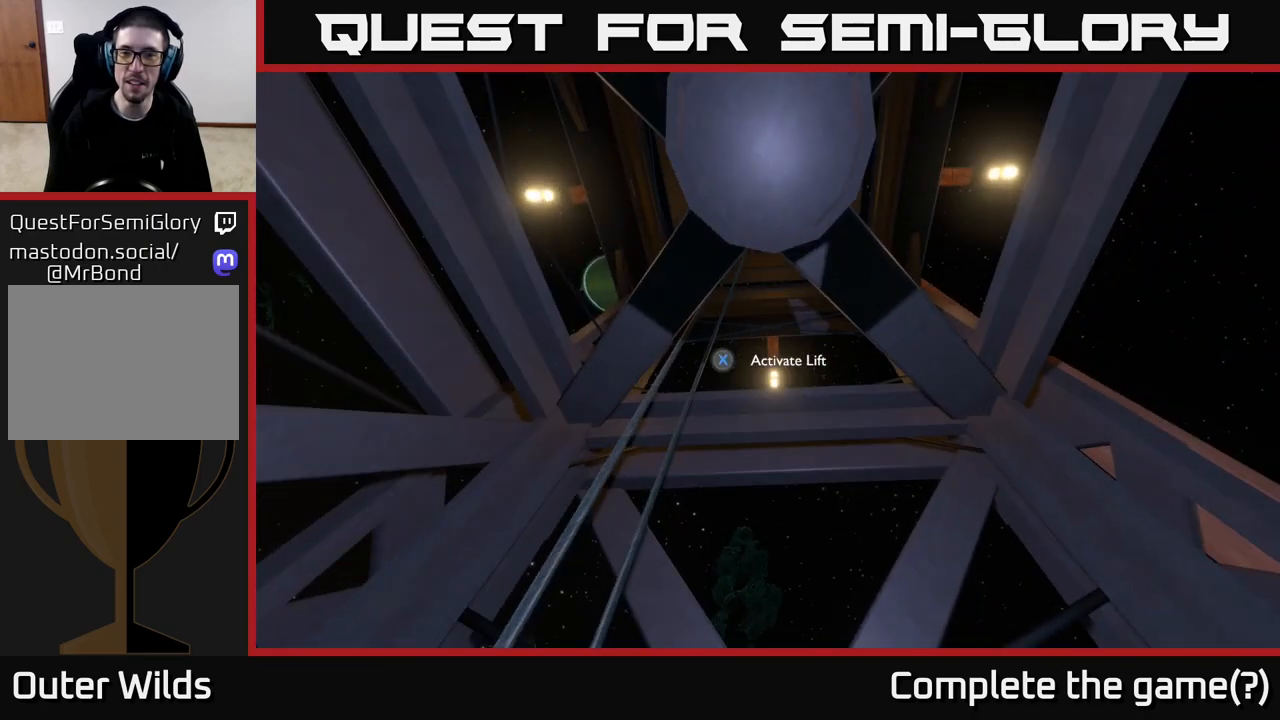
{"buttons": [], "left_stick": "center", "right_stick": "down", "events": [[150, "right_stick", "down"]]}
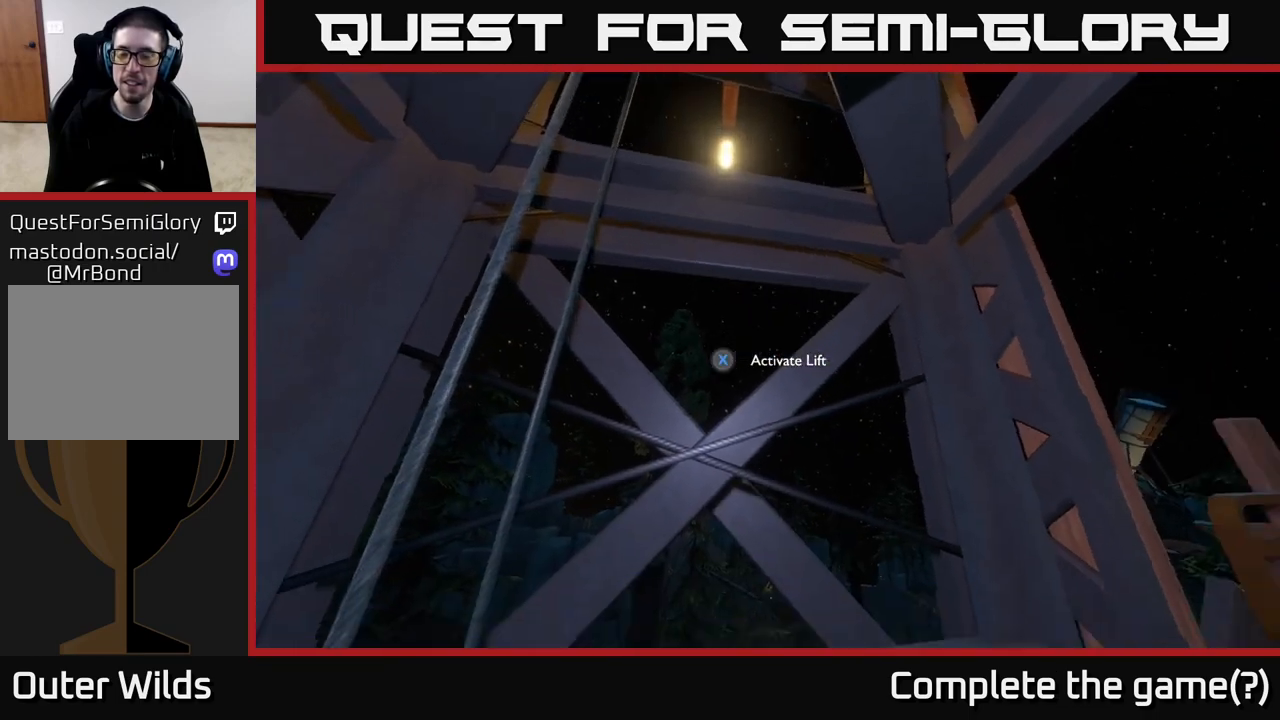
{"buttons": [], "left_stick": "center", "right_stick": "right", "events": [[300, "right_stick", "right"]]}
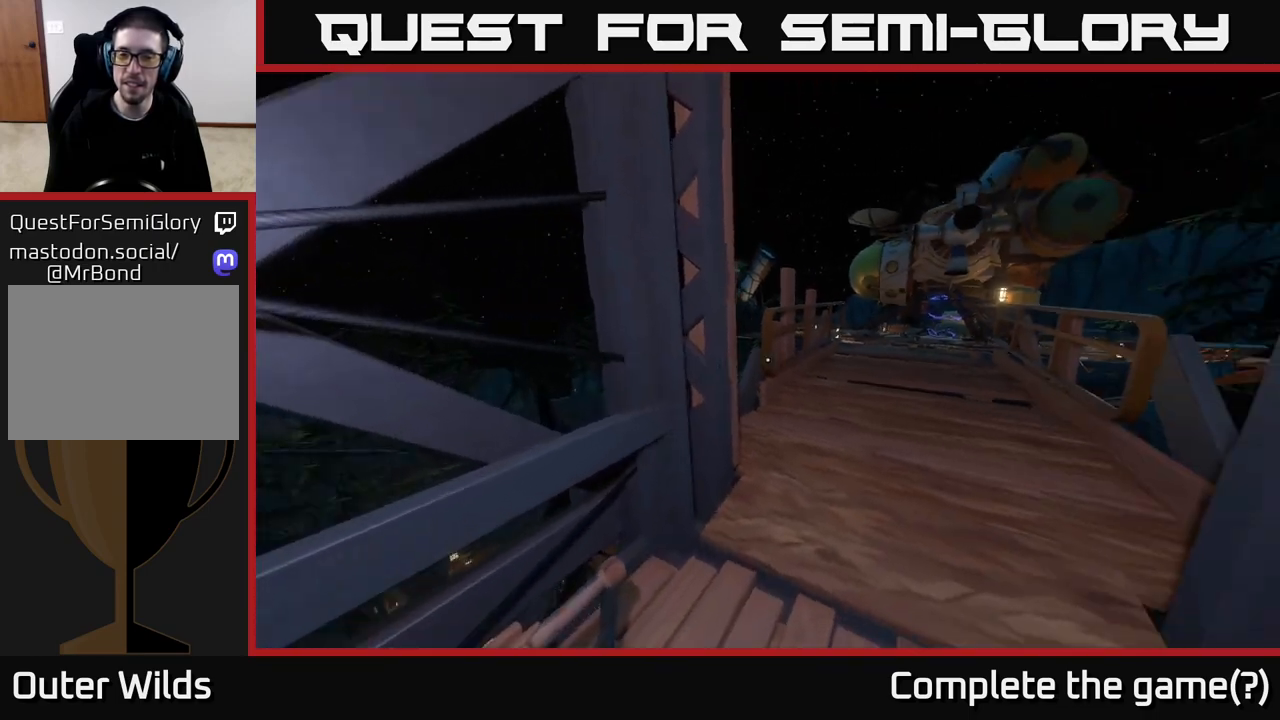
{"buttons": [], "left_stick": "up", "right_stick": "center", "events": [[150, "right_stick", "center"], [283, "left_stick", "up"]]}
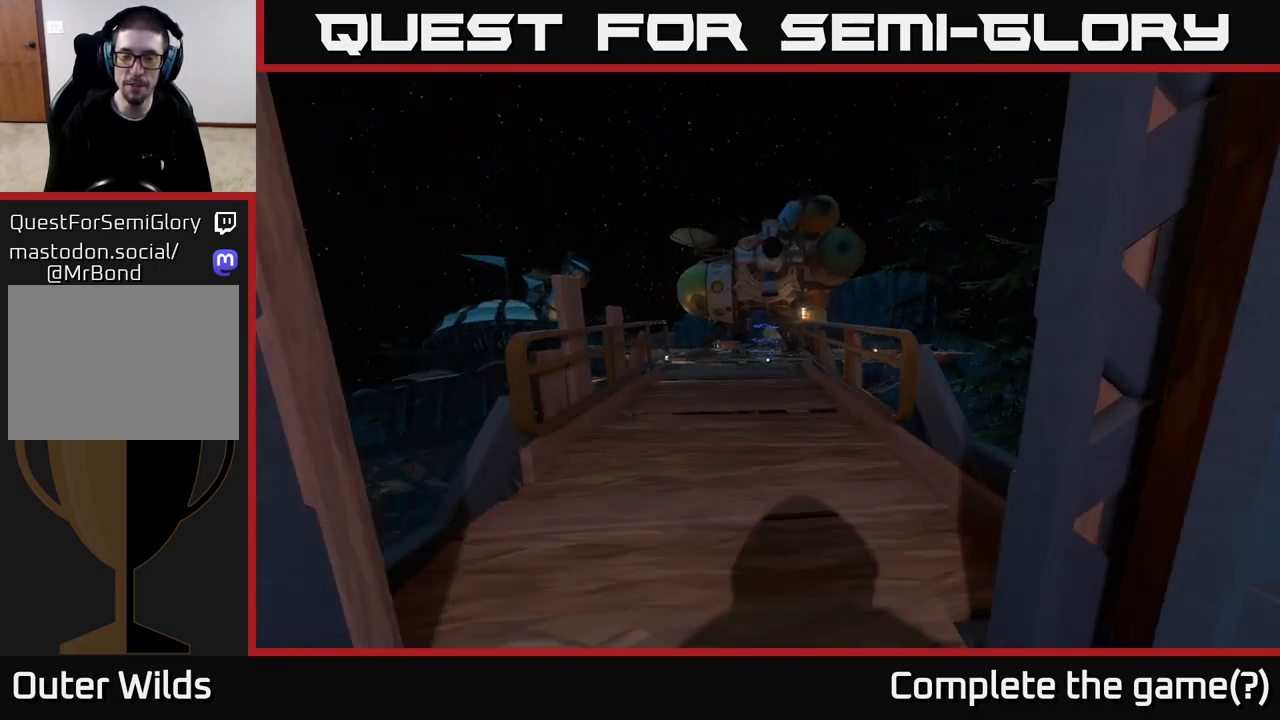
{"buttons": [], "left_stick": "up", "right_stick": "center", "events": []}